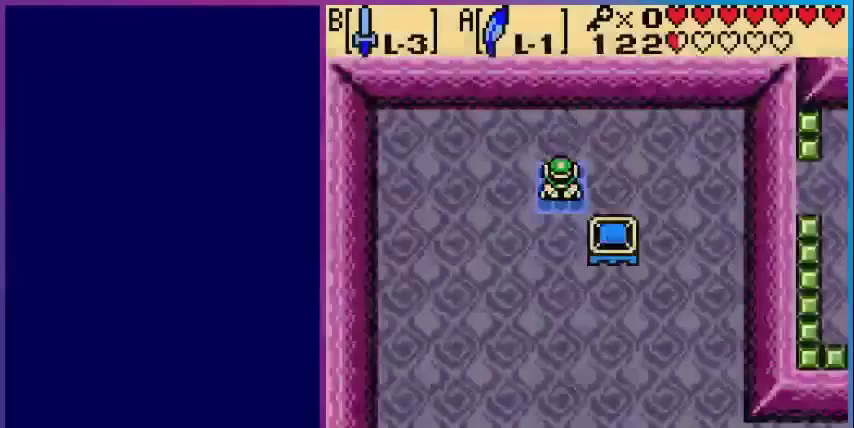
Gameplay with a controller (Nintendo layout); each line is a JSON object with the inputs held at the frame after it. "events" lists button and stick changes between this image and that frame as [ms after this image, input, new state], when the widget could be followed in between. Not read: L3 R3.
{"buttons": [], "events": []}
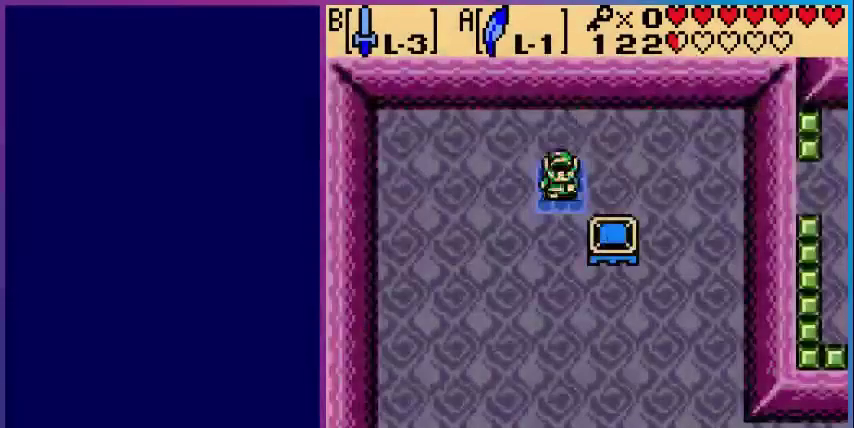
{"buttons": [], "events": [[40, "DPAD_RIGHT", "down"], [240, "DPAD_RIGHT", "up"]]}
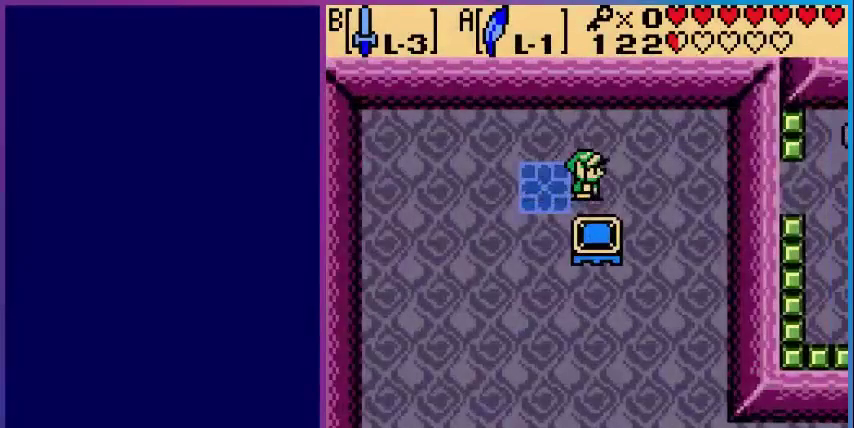
{"buttons": ["DPAD_DOWN"], "events": [[120, "DPAD_RIGHT", "down"], [320, "DPAD_DOWN", "down"], [320, "DPAD_RIGHT", "up"]]}
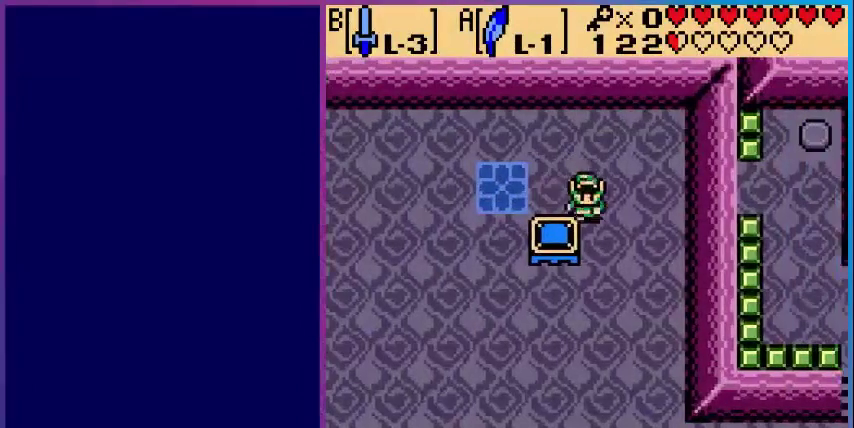
{"buttons": ["DPAD_RIGHT"], "events": [[40, "DPAD_DOWN", "up"], [80, "DPAD_LEFT", "down"], [360, "DPAD_LEFT", "up"], [480, "DPAD_RIGHT", "down"]]}
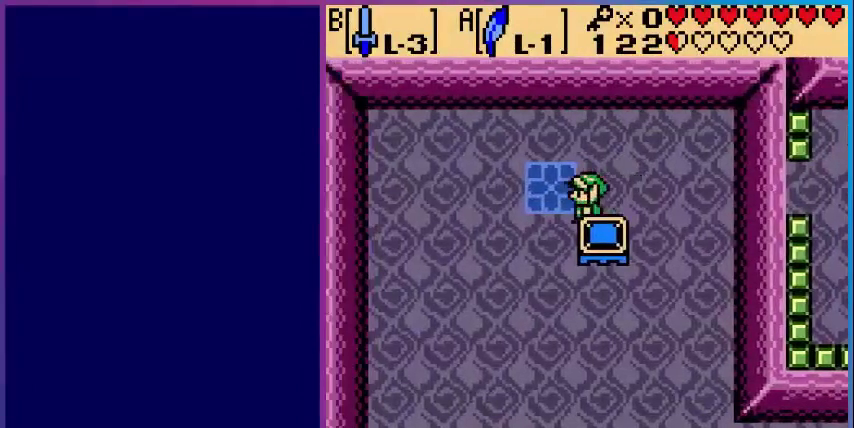
{"buttons": [], "events": [[360, "DPAD_DOWN", "down"], [400, "DPAD_RIGHT", "up"], [520, "DPAD_DOWN", "up"]]}
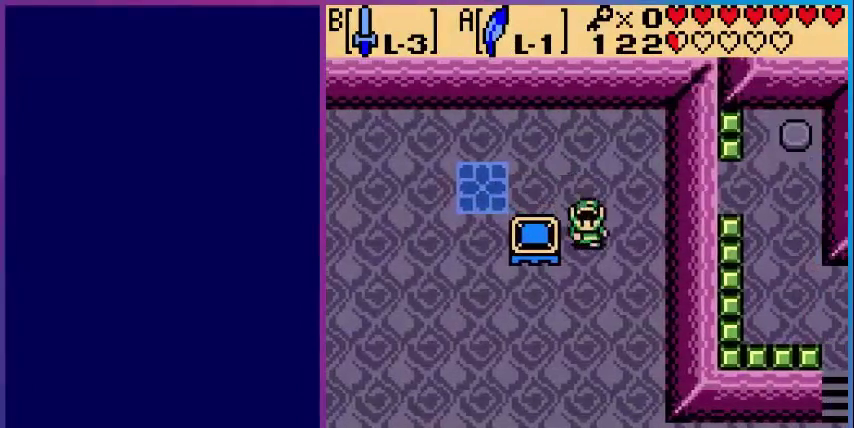
{"buttons": ["DPAD_LEFT"], "events": [[80, "DPAD_LEFT", "down"]]}
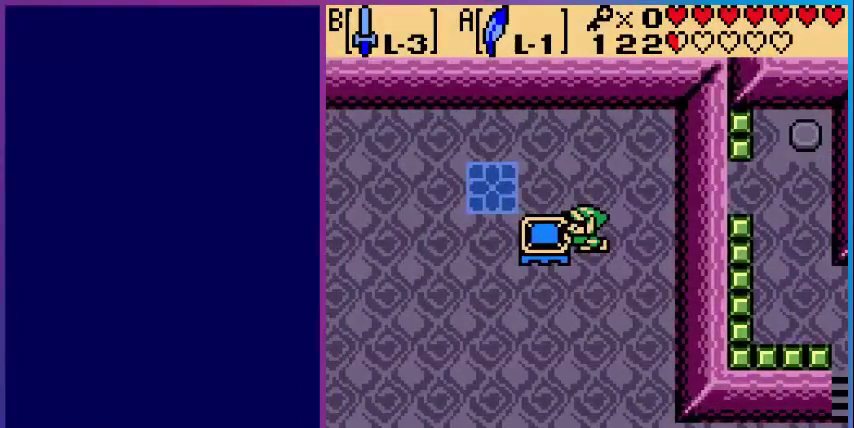
{"buttons": ["DPAD_LEFT"], "events": []}
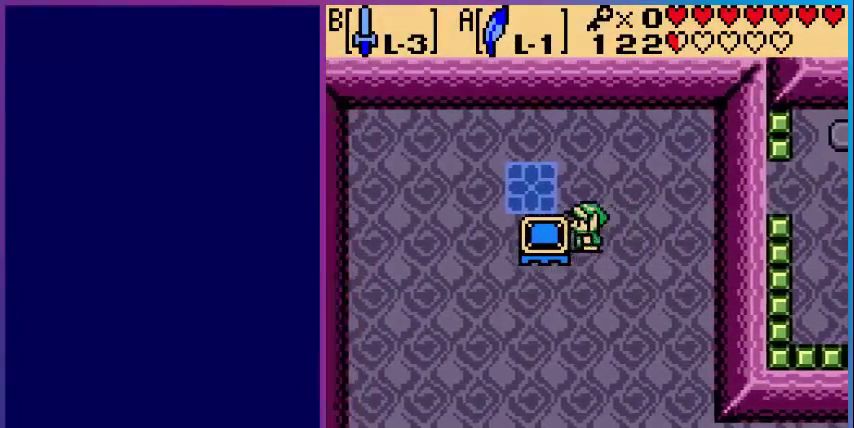
{"buttons": ["DPAD_LEFT"], "events": []}
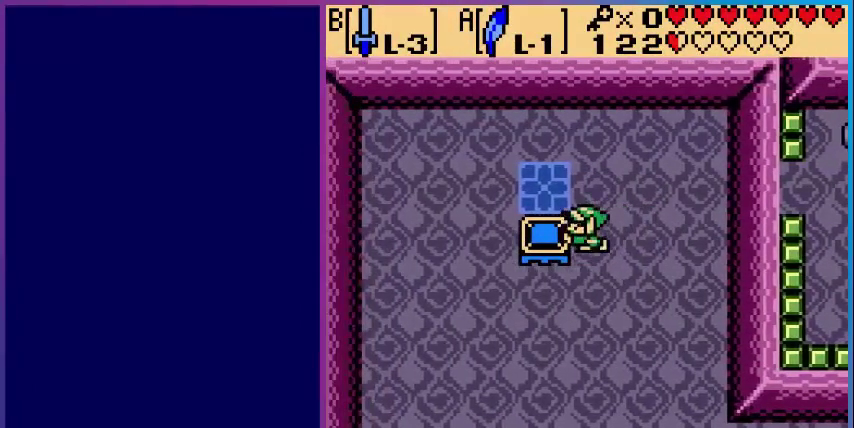
{"buttons": ["DPAD_UP"], "events": [[200, "DPAD_LEFT", "up"], [400, "DPAD_UP", "down"]]}
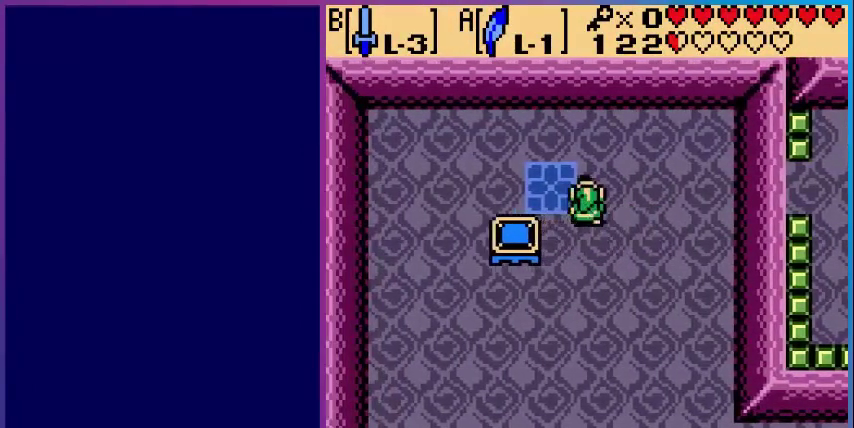
{"buttons": [], "events": [[80, "DPAD_LEFT", "down"], [80, "DPAD_UP", "up"], [480, "DPAD_LEFT", "up"]]}
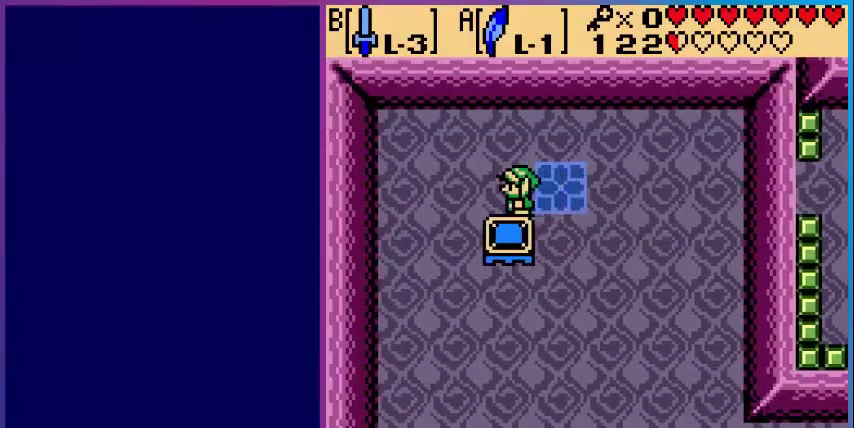
{"buttons": ["DPAD_DOWN"], "events": [[80, "DPAD_DOWN", "down"]]}
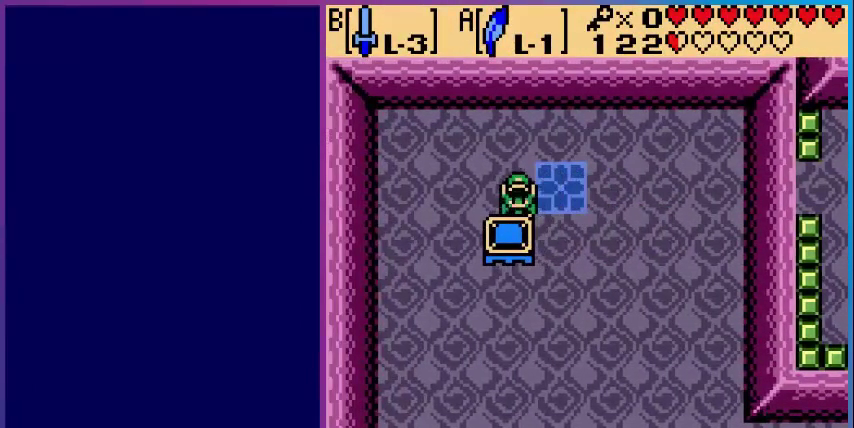
{"buttons": [], "events": [[280, "DPAD_DOWN", "up"]]}
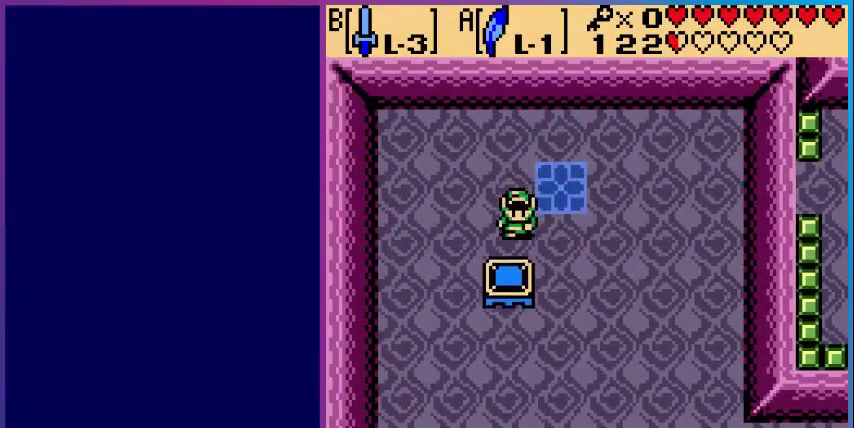
{"buttons": ["A"], "events": [[80, "DPAD_LEFT", "down"], [200, "DPAD_LEFT", "up"], [320, "DPAD_DOWN", "down"], [400, "A", "down"], [480, "DPAD_DOWN", "up"]]}
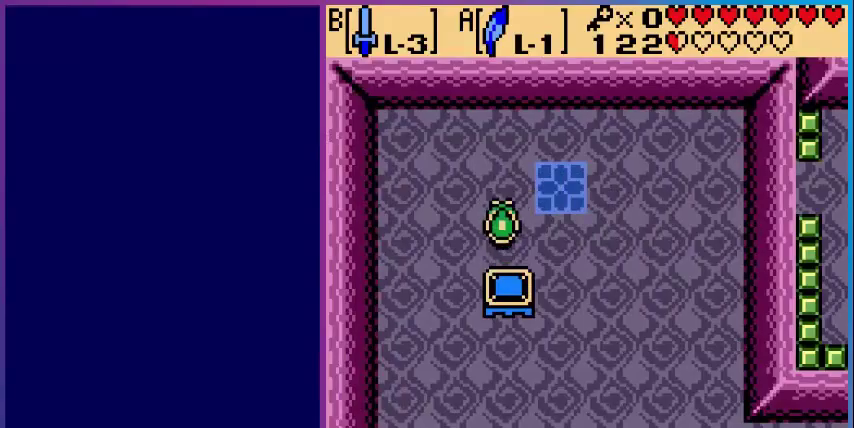
{"buttons": ["DPAD_UP"], "events": [[80, "A", "up"], [320, "DPAD_UP", "down"]]}
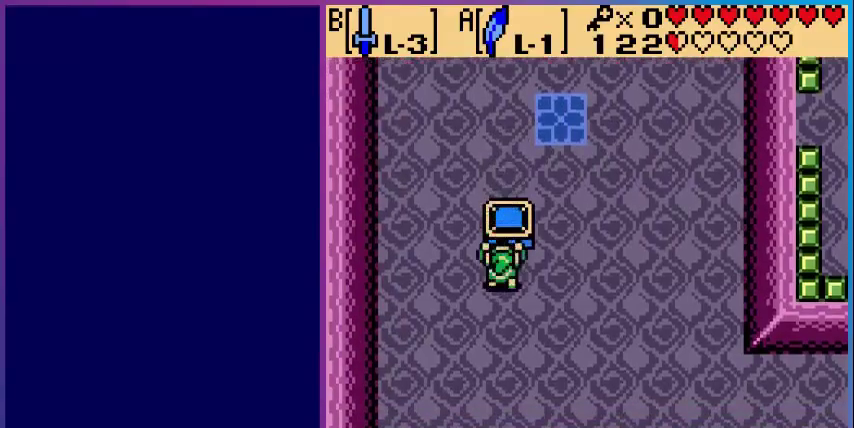
{"buttons": ["DPAD_UP"], "events": [[40, "DPAD_UP", "up"], [280, "A", "down"], [480, "A", "up"], [480, "DPAD_UP", "down"]]}
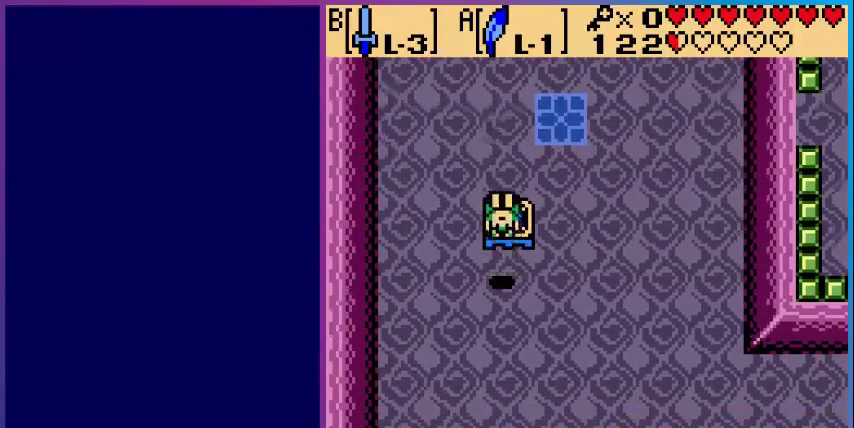
{"buttons": [], "events": [[80, "DPAD_UP", "up"]]}
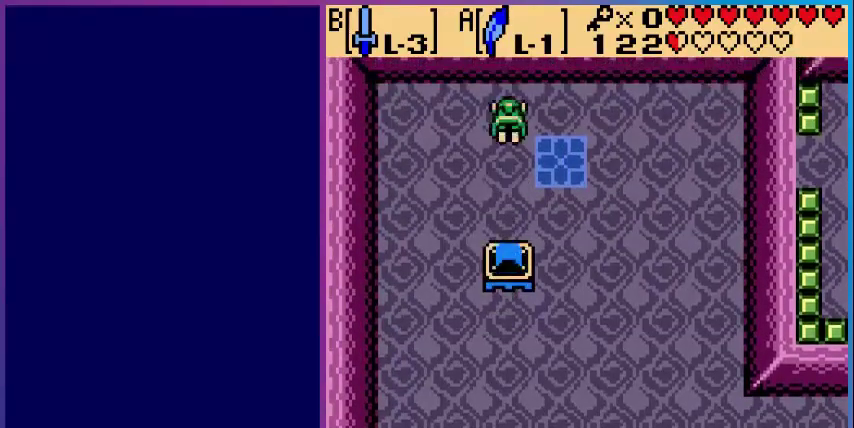
{"buttons": [], "events": []}
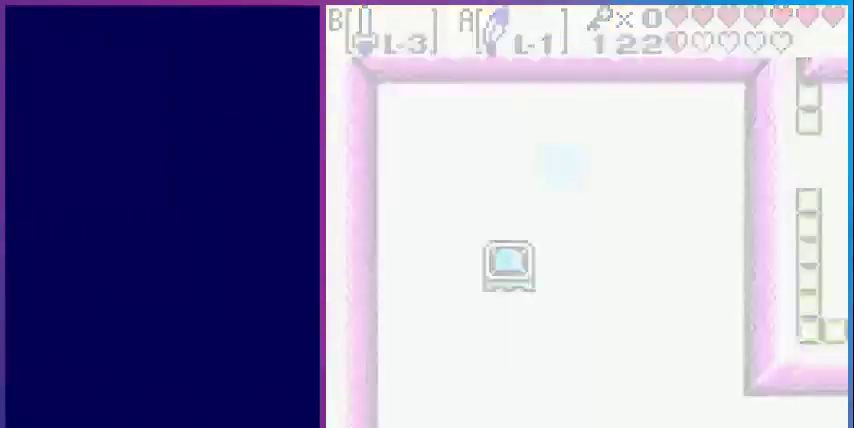
{"buttons": [], "events": []}
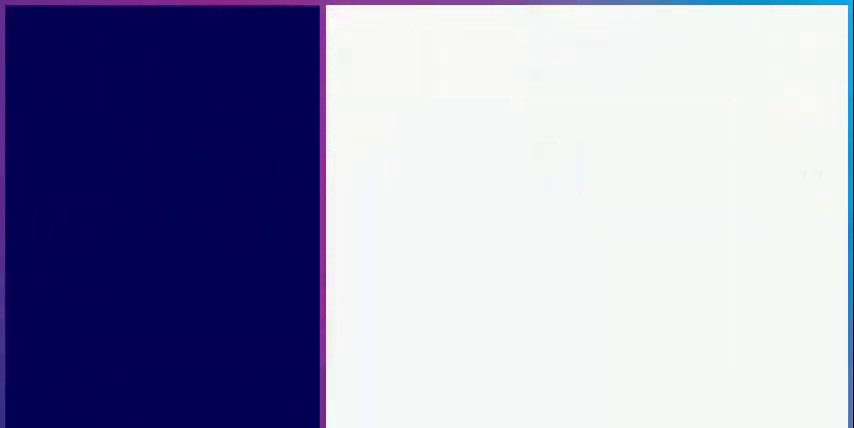
{"buttons": [], "events": []}
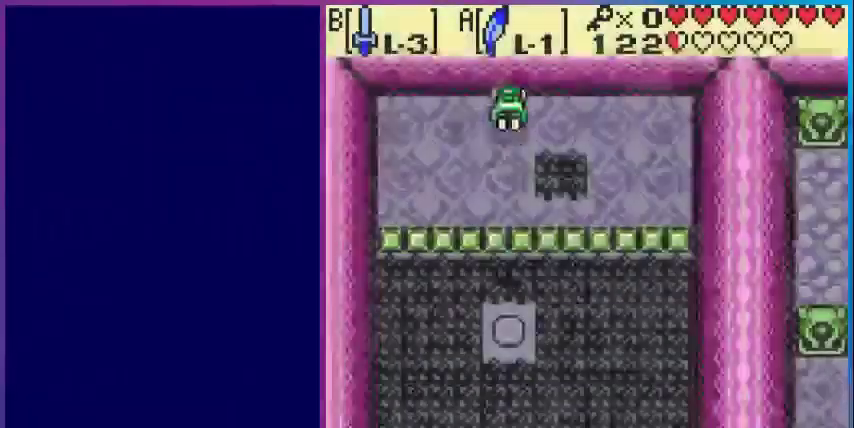
{"buttons": [], "events": [[80, "DPAD_DOWN", "down"], [280, "DPAD_DOWN", "up"]]}
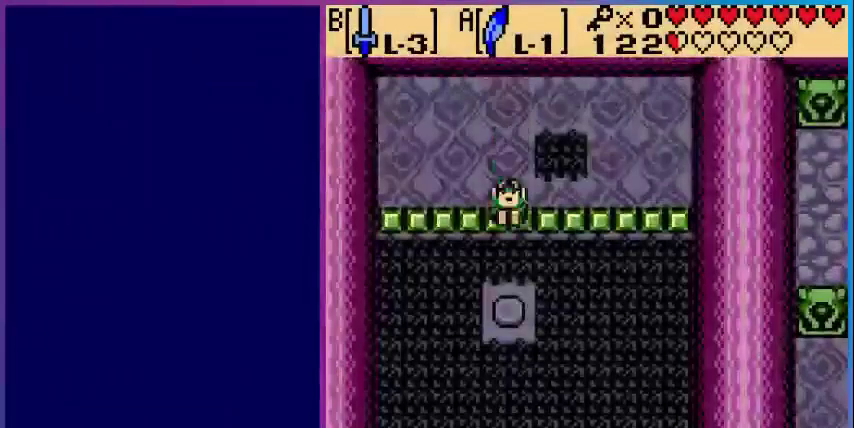
{"buttons": [], "events": [[200, "DPAD_DOWN", "down"], [400, "DPAD_DOWN", "up"]]}
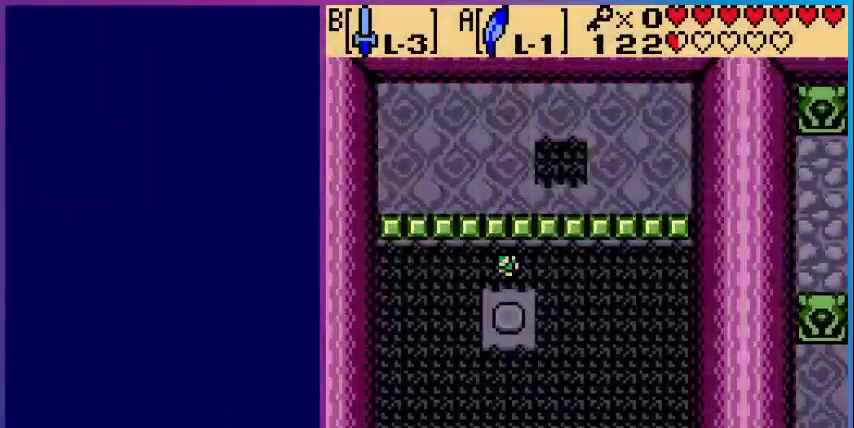
{"buttons": [], "events": []}
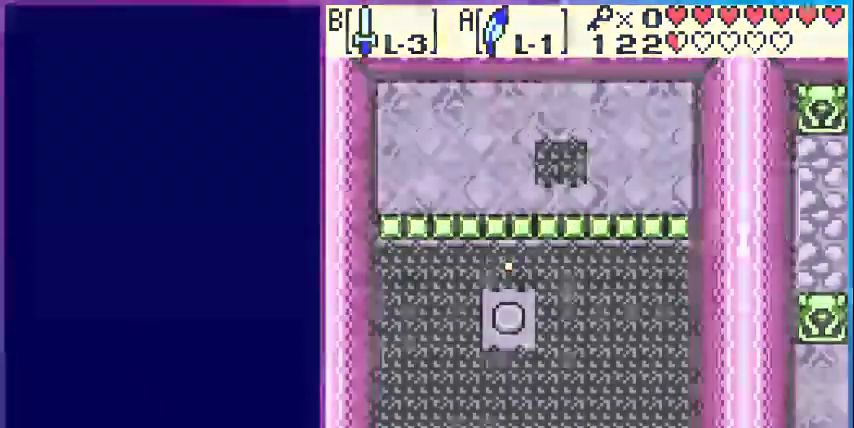
{"buttons": [], "events": []}
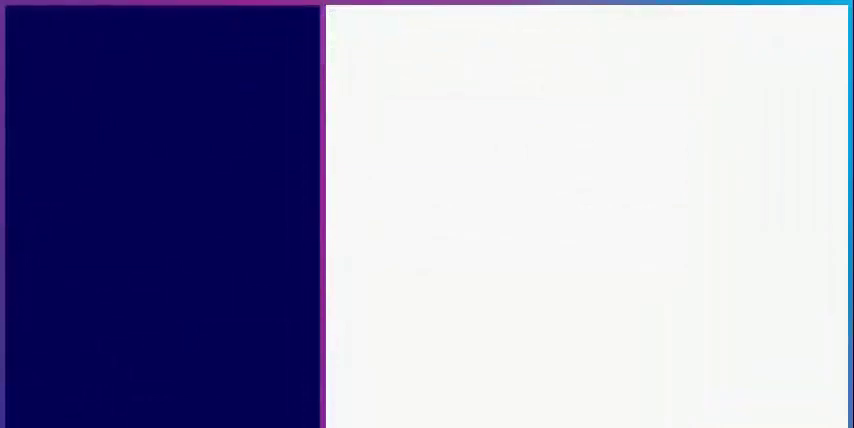
{"buttons": [], "events": []}
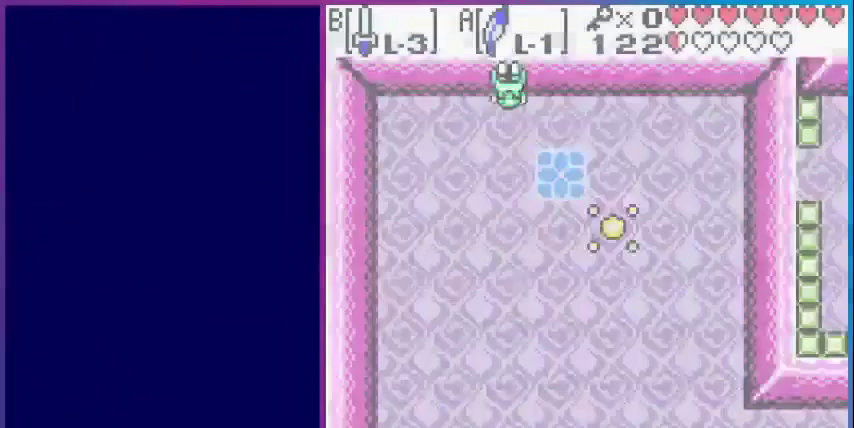
{"buttons": ["DPAD_RIGHT"], "events": [[480, "DPAD_RIGHT", "down"]]}
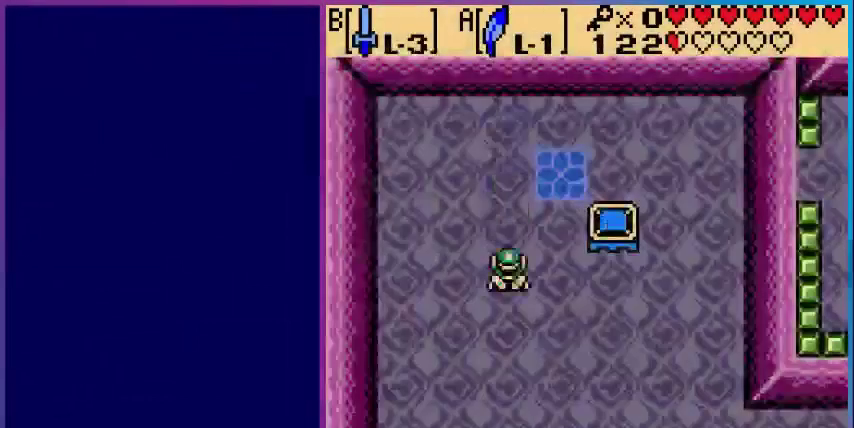
{"buttons": ["DPAD_RIGHT"], "events": []}
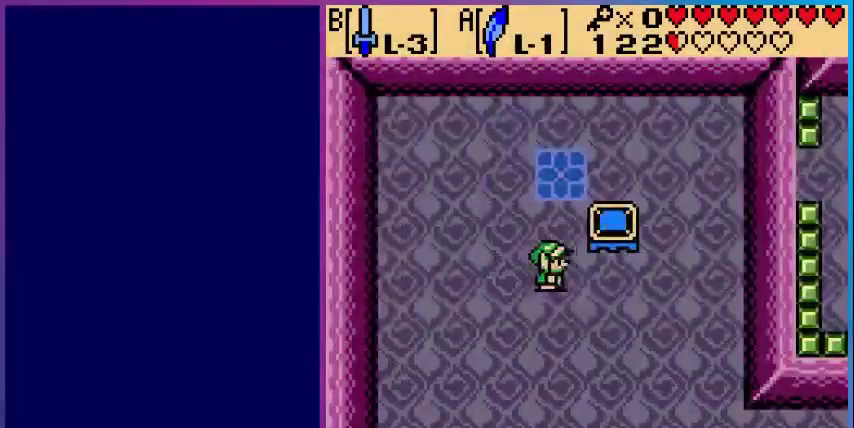
{"buttons": ["DPAD_RIGHT"], "events": []}
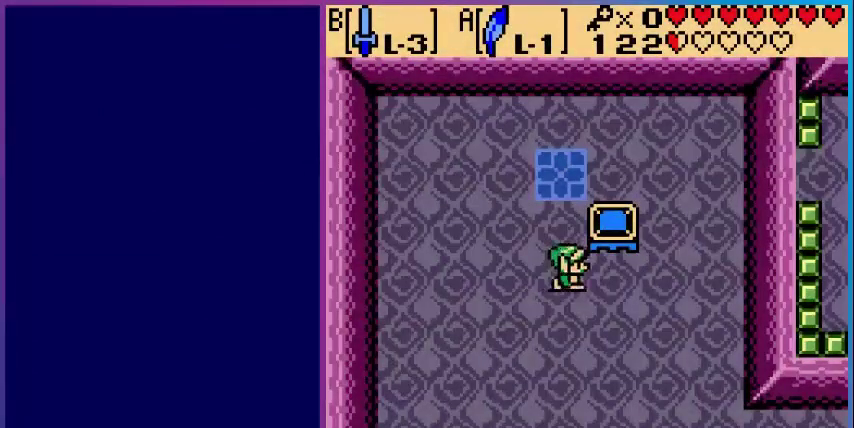
{"buttons": ["DPAD_RIGHT"], "events": [[80, "DPAD_DOWN", "down"], [120, "DPAD_RIGHT", "up"], [240, "DPAD_RIGHT", "down"], [280, "DPAD_DOWN", "up"]]}
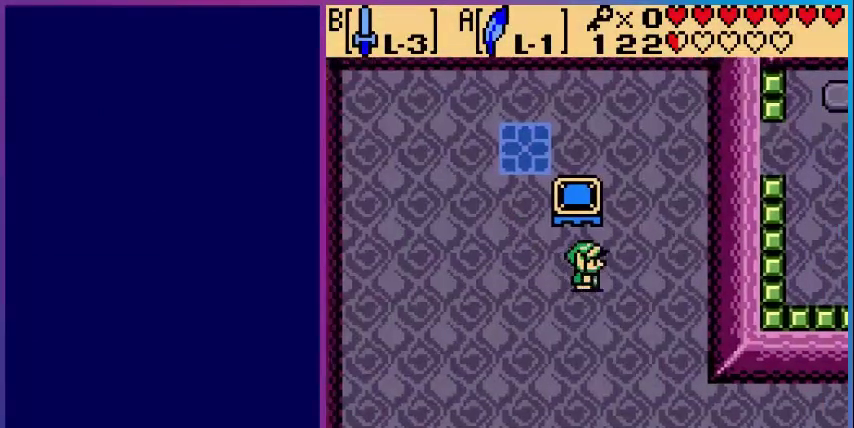
{"buttons": ["DPAD_UP"], "events": [[200, "DPAD_UP", "down"], [360, "DPAD_RIGHT", "up"]]}